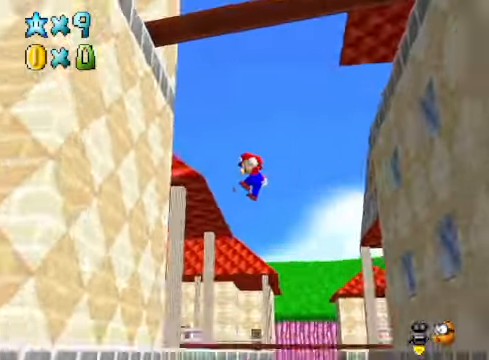
Gameplay with a controller (Xbox layout); each line is a JSON object with the inputs held at the frame after it. "events" lists button and stick changes between this image and that frame as [ms after this image, input, new state], when the widget could be followed in between.
{"buttons": ["A"], "left_stick": "right", "right_stick": "center", "events": [[100, "A", "up"], [267, "A", "down"], [267, "left_stick", "up-right"], [367, "left_stick", "right"]]}
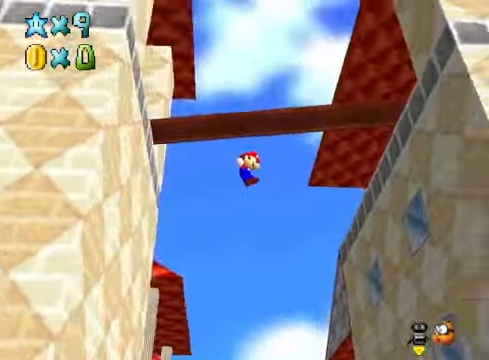
{"buttons": ["A"], "left_stick": "left", "right_stick": "center", "events": [[234, "A", "up"], [367, "A", "down"], [367, "left_stick", "left"]]}
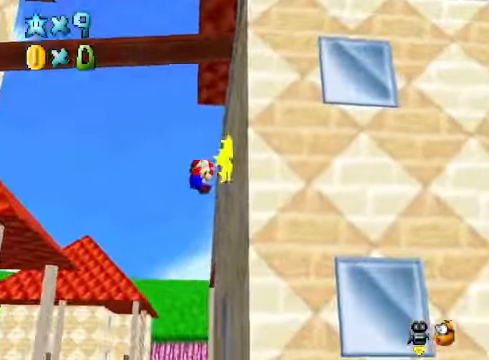
{"buttons": [], "left_stick": "center", "right_stick": "center", "events": [[367, "A", "up"], [401, "left_stick", "center"]]}
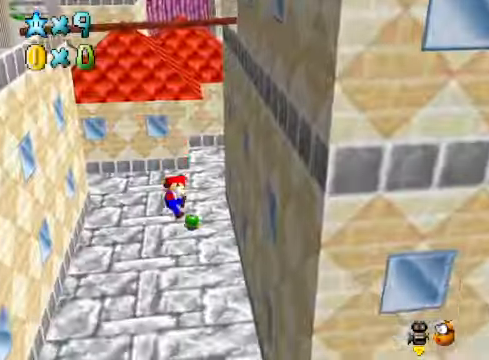
{"buttons": [], "left_stick": "center", "right_stick": "center", "events": [[167, "right_stick", "down-right"], [267, "right_stick", "center"], [367, "right_stick", "down-right"], [467, "right_stick", "center"]]}
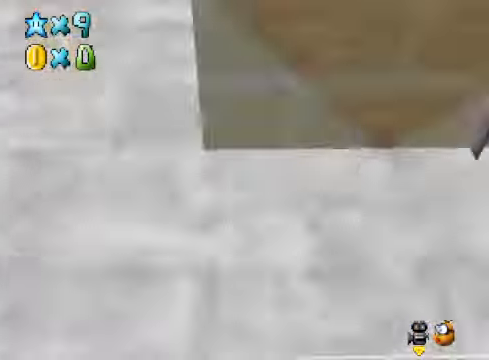
{"buttons": [], "left_stick": "center", "right_stick": "center", "events": [[100, "right_stick", "down-right"], [167, "right_stick", "center"], [300, "right_stick", "down-right"], [434, "right_stick", "center"]]}
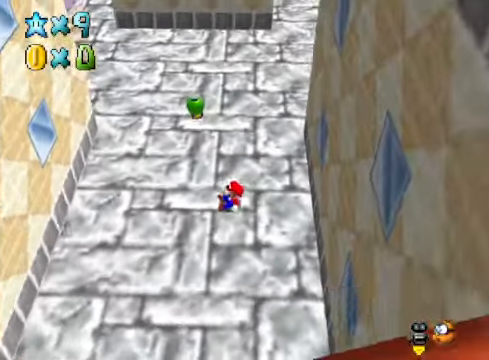
{"buttons": [], "left_stick": "down-left", "right_stick": "center", "events": [[167, "left_stick", "down"], [234, "left_stick", "down-left"]]}
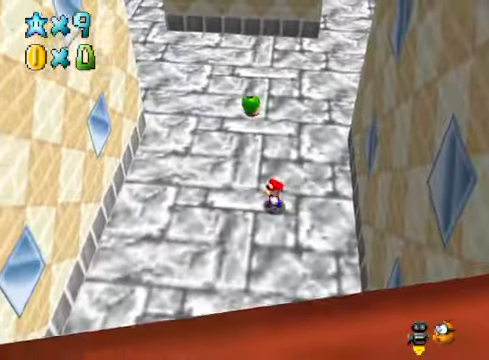
{"buttons": ["A", "L2"], "left_stick": "left", "right_stick": "center", "events": [[100, "left_stick", "left"], [467, "L2", "down"], [500, "A", "down"]]}
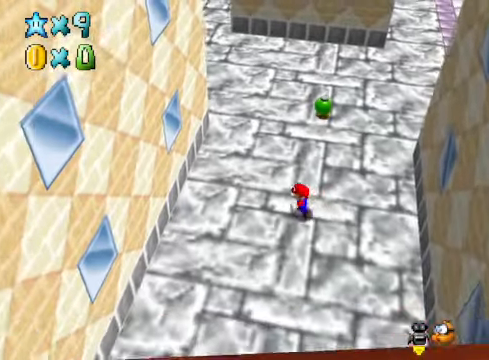
{"buttons": [], "left_stick": "left", "right_stick": "center", "events": [[100, "A", "up"], [134, "L2", "up"]]}
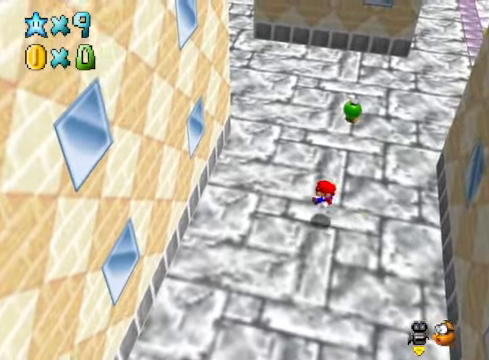
{"buttons": [], "left_stick": "down-left", "right_stick": "center", "events": [[33, "left_stick", "center"], [200, "left_stick", "left"], [468, "left_stick", "down-left"]]}
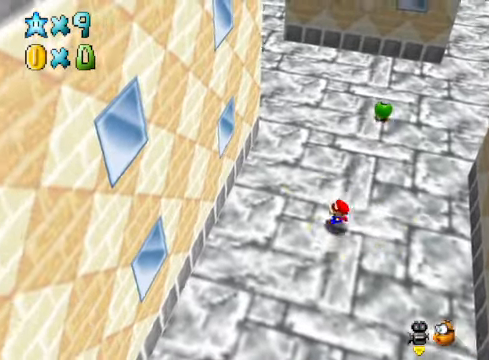
{"buttons": [], "left_stick": "right", "right_stick": "center", "events": [[200, "left_stick", "down-right"], [334, "left_stick", "right"]]}
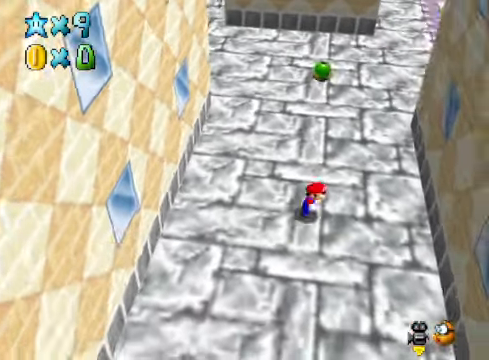
{"buttons": ["A"], "left_stick": "up-left", "right_stick": "center", "events": [[33, "L2", "down"], [67, "A", "down"], [167, "A", "up"], [167, "L2", "up"], [401, "left_stick", "up-left"], [434, "A", "down"]]}
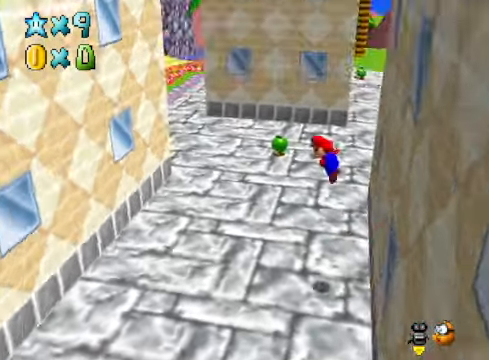
{"buttons": [], "left_stick": "up-left", "right_stick": "center", "events": [[367, "A", "up"]]}
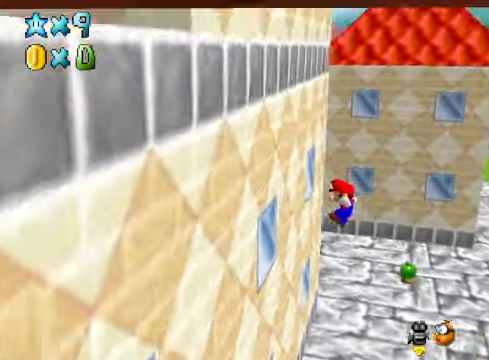
{"buttons": ["A"], "left_stick": "right", "right_stick": "center", "events": [[67, "left_stick", "up-right"], [100, "A", "down"], [167, "left_stick", "right"]]}
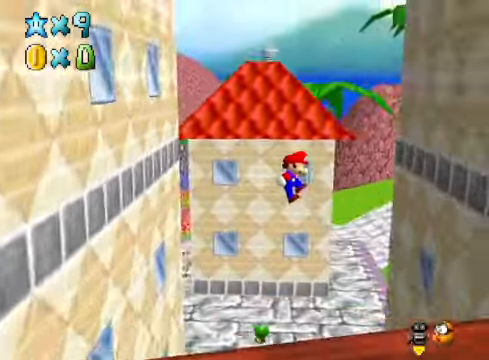
{"buttons": ["A"], "left_stick": "up-left", "right_stick": "center", "events": [[100, "A", "up"], [300, "left_stick", "up-left"], [334, "A", "down"]]}
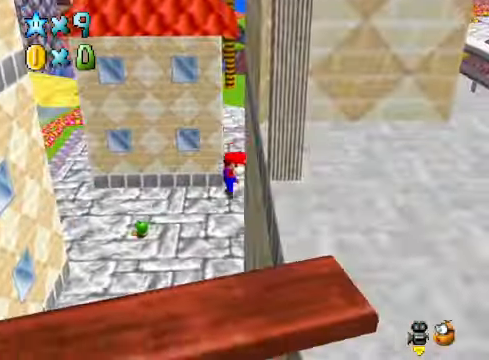
{"buttons": [], "left_stick": "center", "right_stick": "center", "events": [[300, "A", "up"], [300, "left_stick", "center"]]}
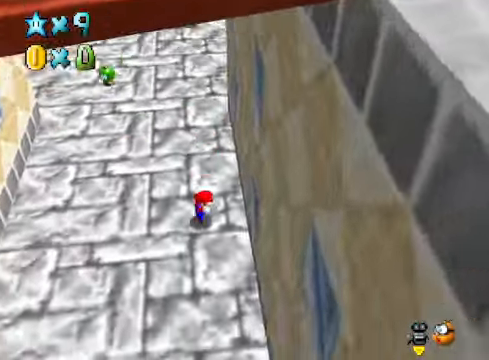
{"buttons": [], "left_stick": "up-left", "right_stick": "center", "events": [[267, "left_stick", "up"], [501, "left_stick", "up-left"]]}
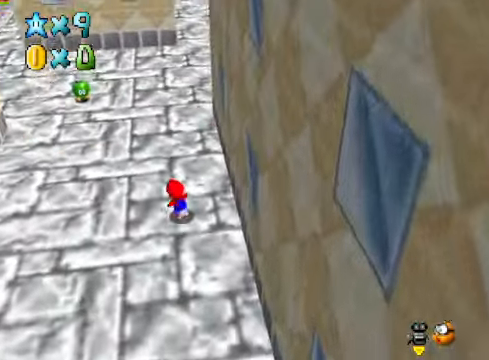
{"buttons": [], "left_stick": "up-left", "right_stick": "center", "events": [[300, "L2", "down"], [367, "A", "down"], [434, "A", "up"], [434, "L2", "up"]]}
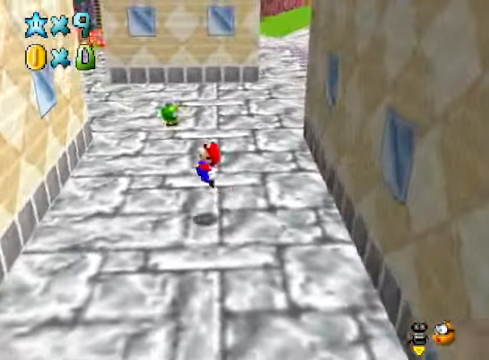
{"buttons": ["A"], "left_stick": "up-right", "right_stick": "center", "events": [[468, "A", "down"], [468, "left_stick", "up-right"]]}
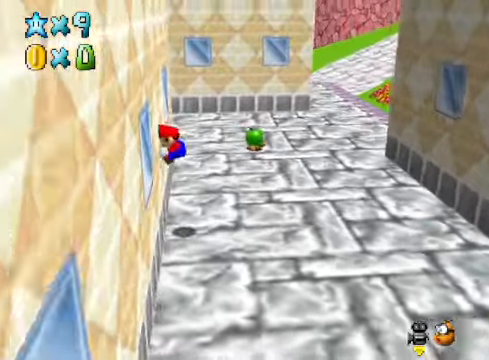
{"buttons": [], "left_stick": "right", "right_stick": "center", "events": [[33, "left_stick", "right"], [501, "A", "up"]]}
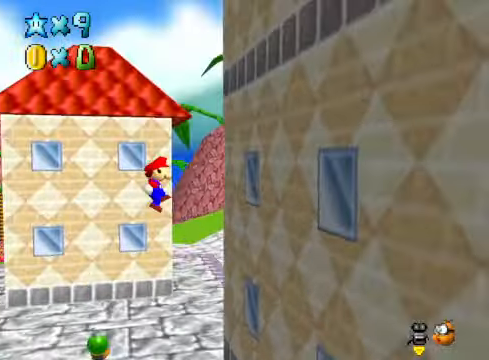
{"buttons": ["A"], "left_stick": "left", "right_stick": "center", "events": [[200, "A", "down"], [233, "left_stick", "left"]]}
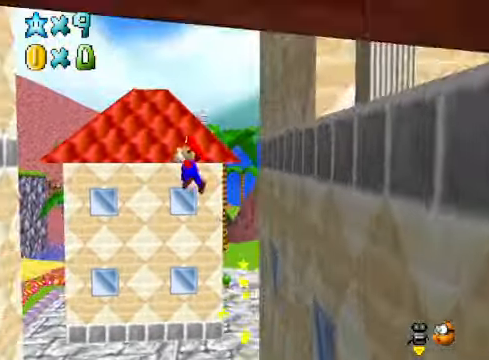
{"buttons": [], "left_stick": "left", "right_stick": "center", "events": [[333, "A", "up"]]}
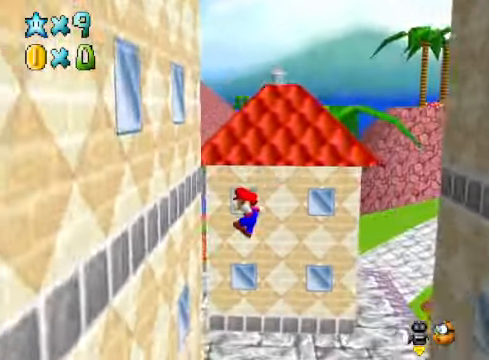
{"buttons": ["A"], "left_stick": "down-right", "right_stick": "center", "events": [[134, "left_stick", "down"], [201, "A", "down"], [201, "left_stick", "down-right"]]}
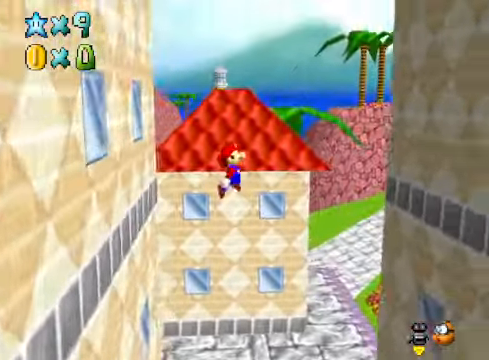
{"buttons": [], "left_stick": "down-right", "right_stick": "center", "events": [[268, "A", "up"]]}
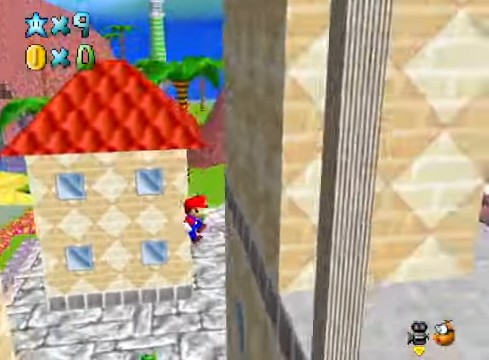
{"buttons": ["A"], "left_stick": "left", "right_stick": "center", "events": [[167, "A", "down"], [167, "left_stick", "left"]]}
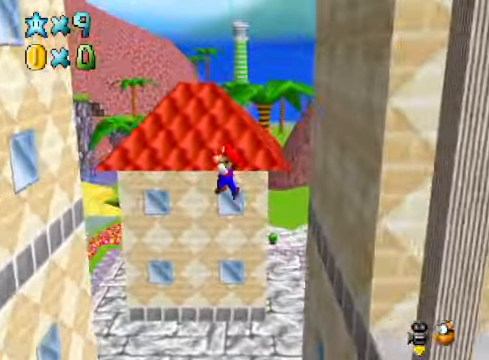
{"buttons": [], "left_stick": "left", "right_stick": "center", "events": [[234, "A", "up"]]}
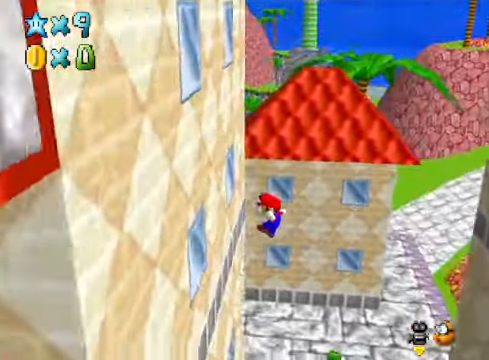
{"buttons": ["A"], "left_stick": "down-right", "right_stick": "center", "events": [[134, "A", "down"], [167, "left_stick", "down-right"]]}
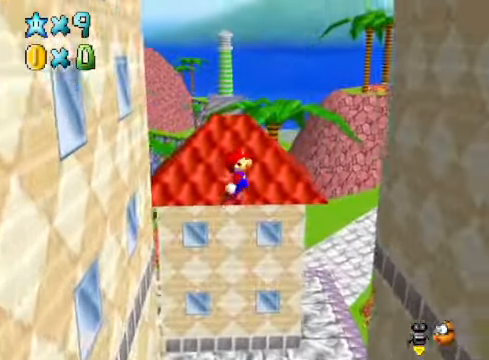
{"buttons": [], "left_stick": "down-right", "right_stick": "center", "events": [[234, "A", "up"]]}
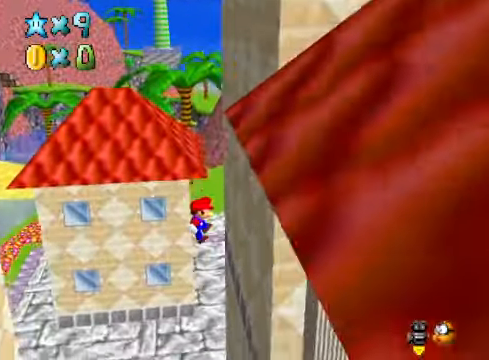
{"buttons": ["A"], "left_stick": "left", "right_stick": "center", "events": [[134, "A", "down"], [134, "left_stick", "left"]]}
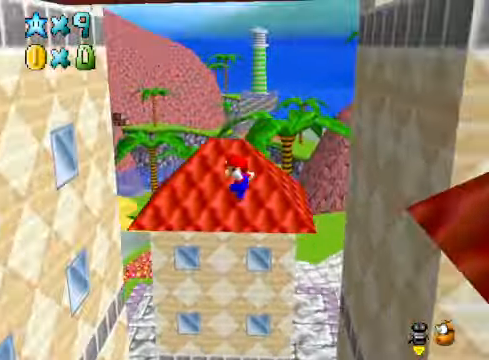
{"buttons": ["A"], "left_stick": "right", "right_stick": "center", "events": [[201, "A", "up"], [468, "left_stick", "right"], [502, "A", "down"]]}
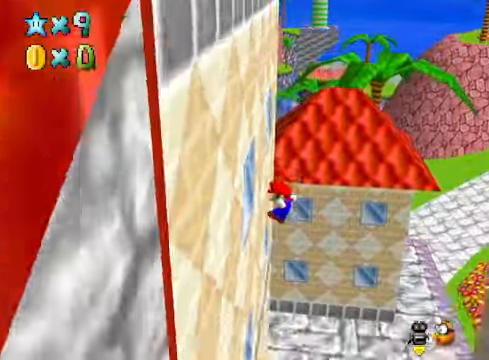
{"buttons": ["A"], "left_stick": "right", "right_stick": "center", "events": []}